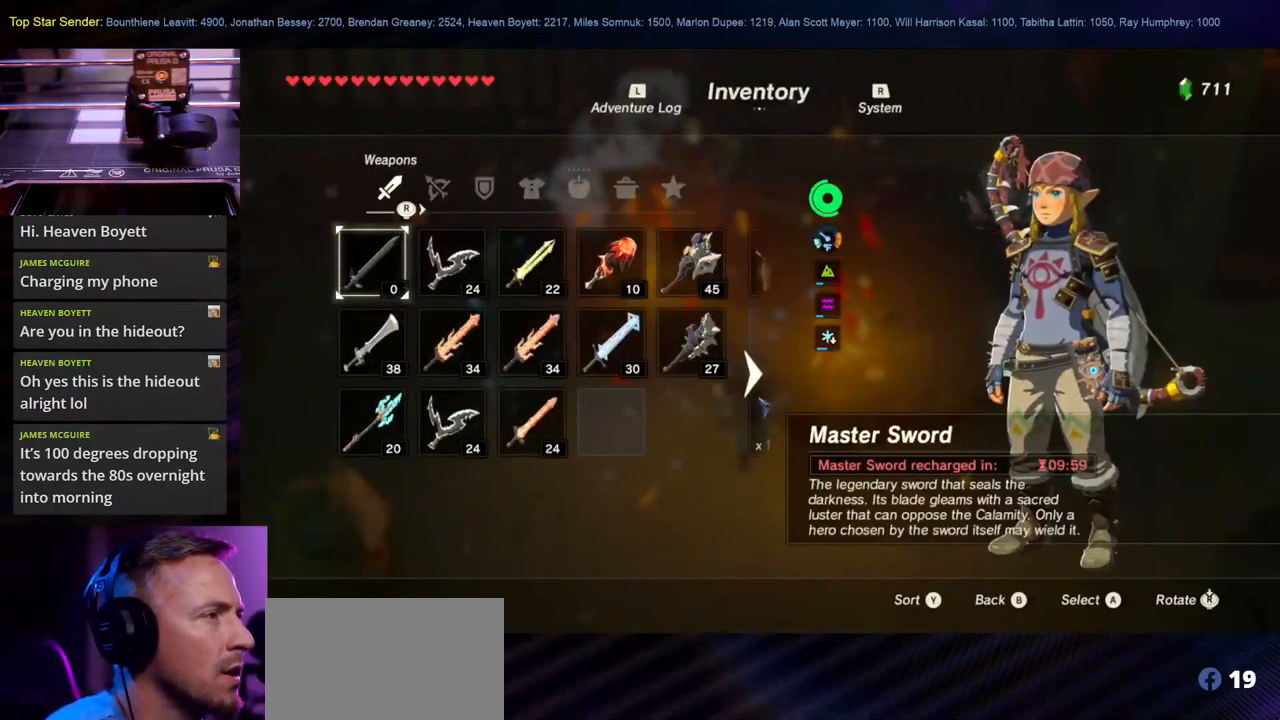
Gameplay with a controller (Nintendo layout); each line is a JSON object with the inputs held at the frame after it. "events" lists button and stick changes between this image and that frame as [ms after this image, input, new state], when the widget could be followed in between. Not read: L1 L2 L3 R1 R2 R3.
{"buttons": [], "left_stick": "center", "right_stick": "center", "events": [[300, "left_stick", "right"], [484, "left_stick", "center"]]}
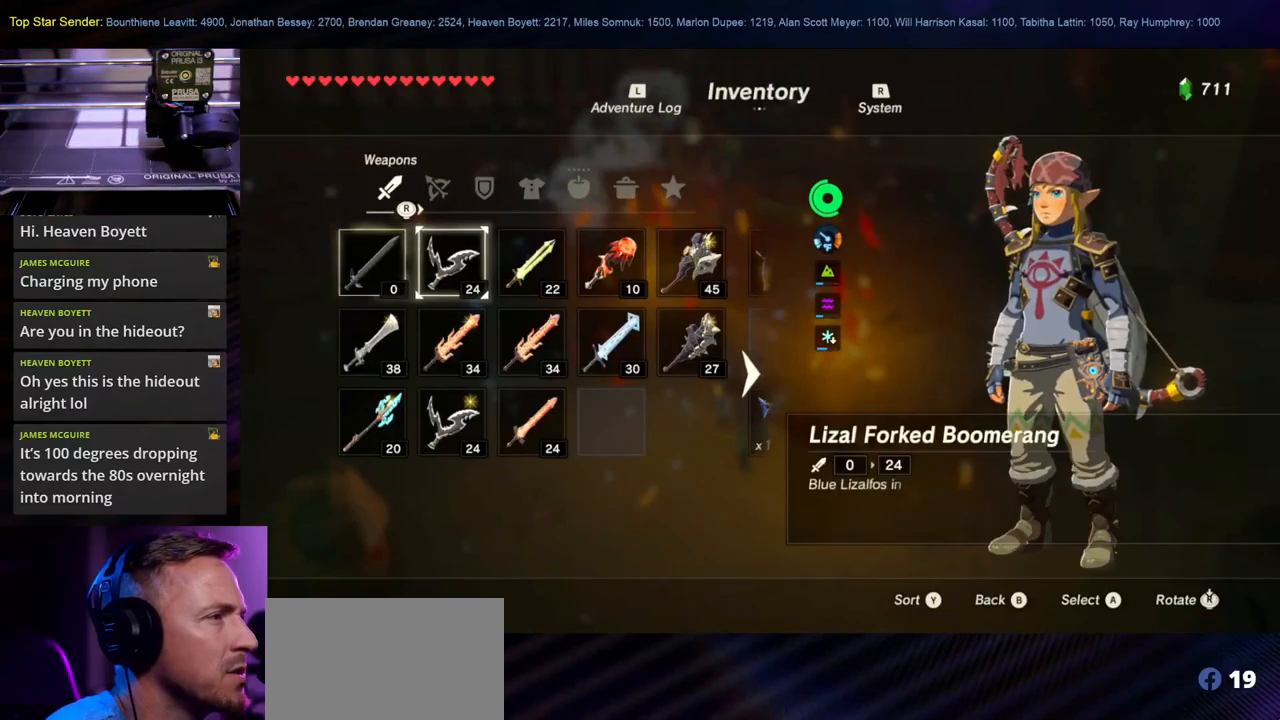
{"buttons": [], "left_stick": "right", "right_stick": "center", "events": [[417, "left_stick", "right"]]}
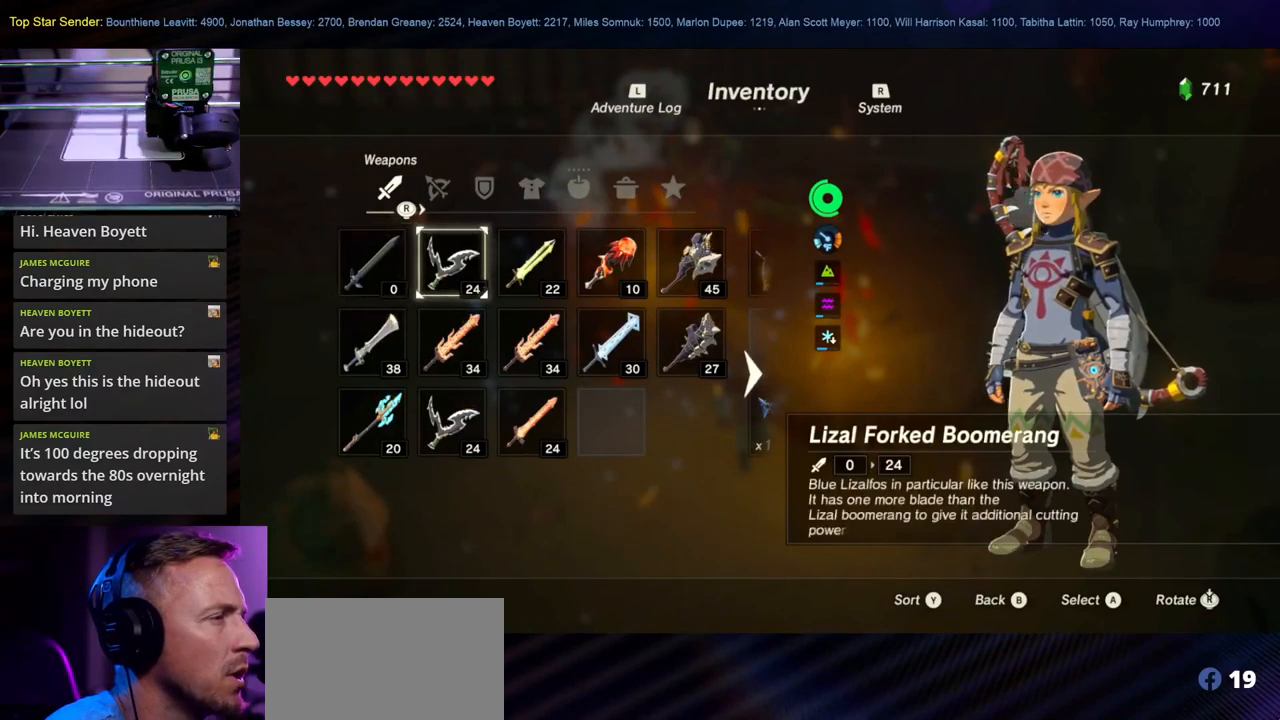
{"buttons": [], "left_stick": "center", "right_stick": "center", "events": [[84, "left_stick", "center"], [234, "A", "down"], [367, "A", "up"]]}
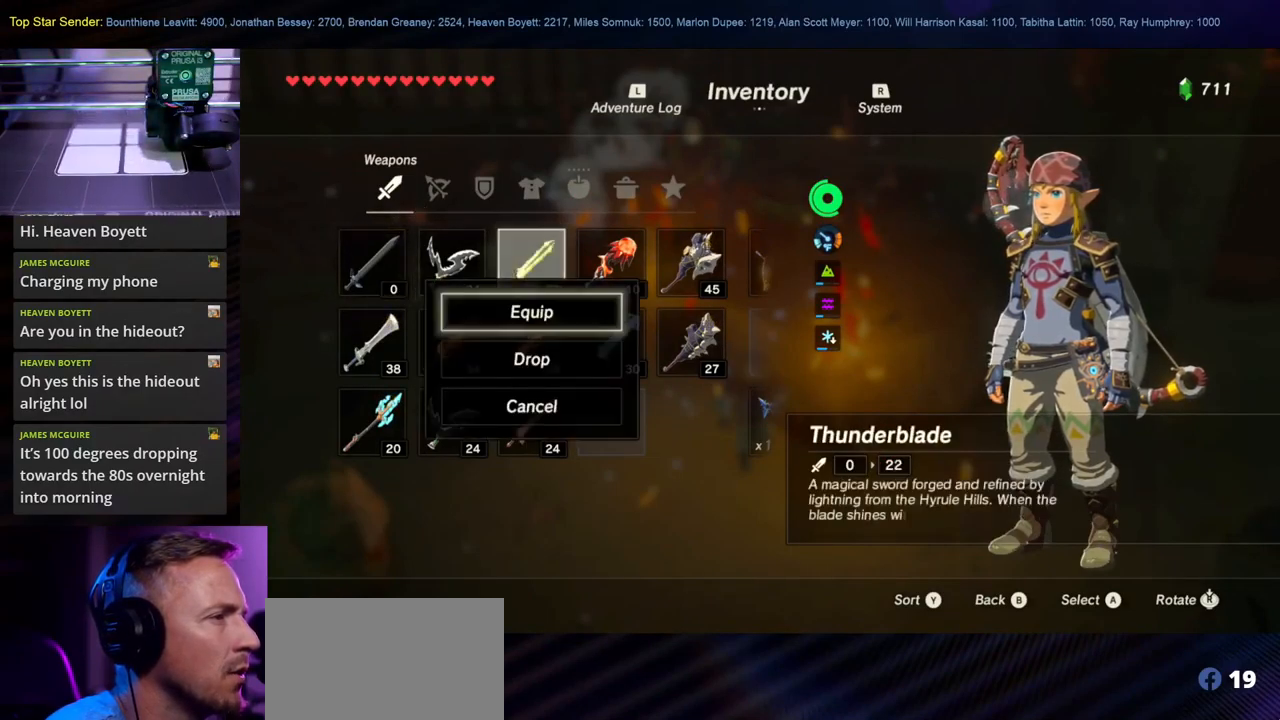
{"buttons": [], "left_stick": "center", "right_stick": "center", "events": [[17, "A", "down"], [134, "A", "up"]]}
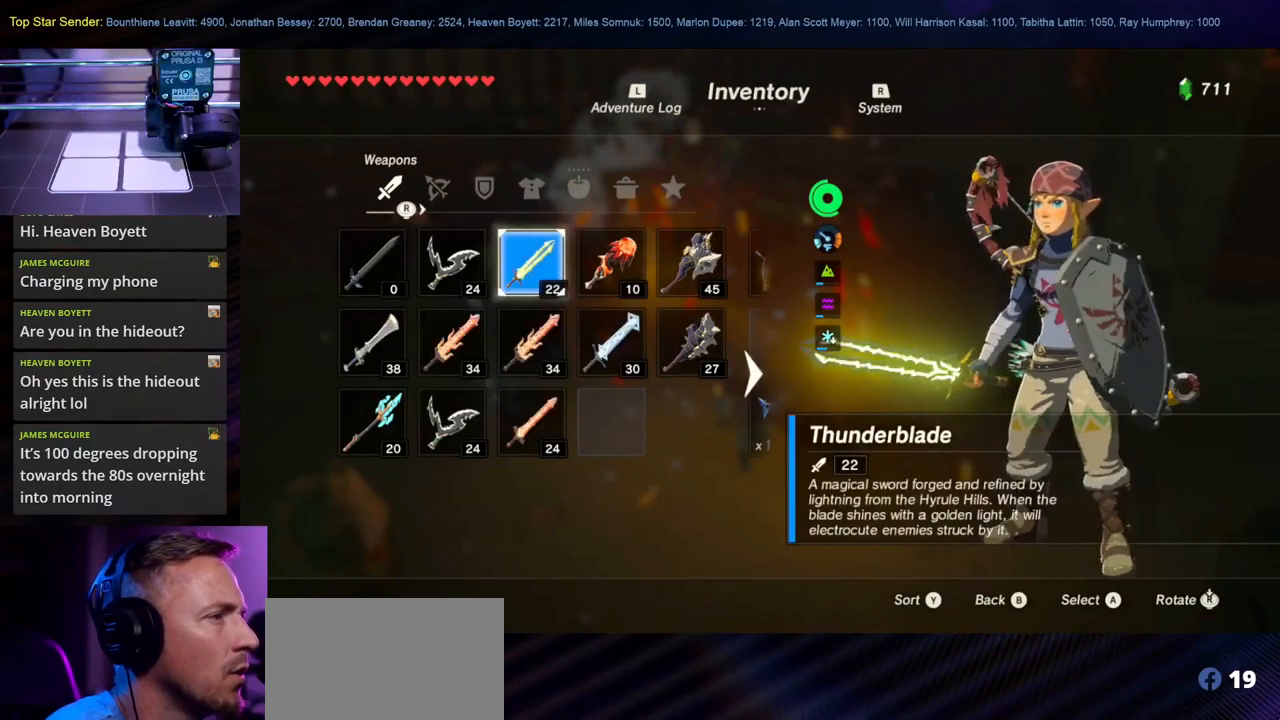
{"buttons": ["B"], "left_stick": "up-left", "right_stick": "center", "events": [[250, "left_stick", "up-left"], [384, "B", "down"]]}
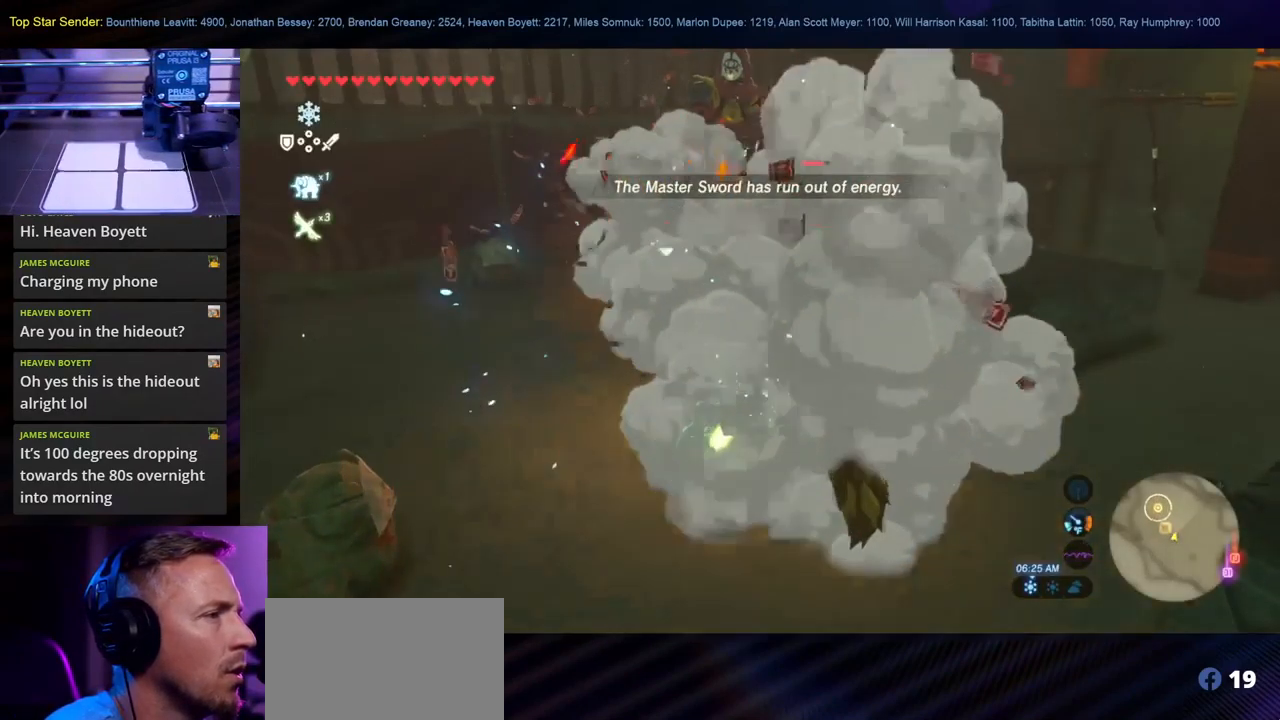
{"buttons": ["Y"], "left_stick": "center", "right_stick": "center", "events": [[17, "B", "up"], [100, "Y", "down"], [200, "Y", "up"], [284, "Y", "down"], [384, "Y", "up"], [450, "left_stick", "center"], [484, "Y", "down"]]}
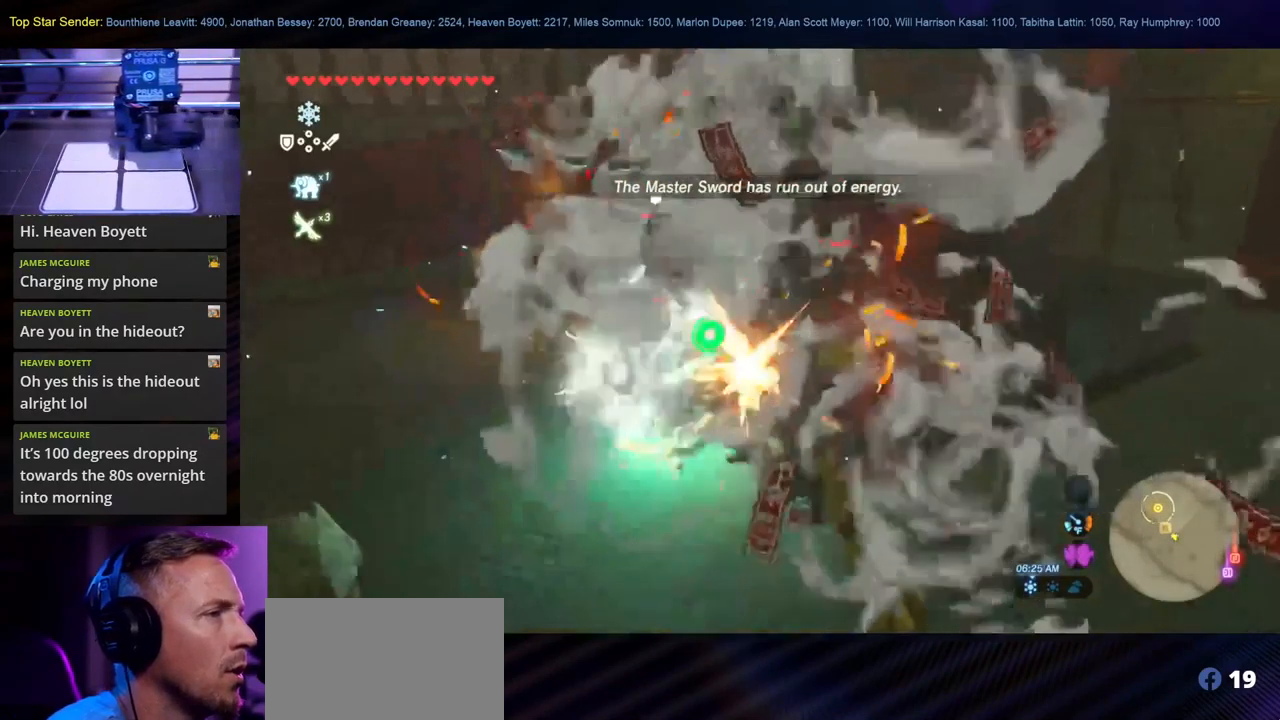
{"buttons": ["Y"], "left_stick": "center", "right_stick": "center", "events": [[100, "Y", "up"], [150, "Y", "down"], [350, "Y", "up"], [400, "Y", "down"]]}
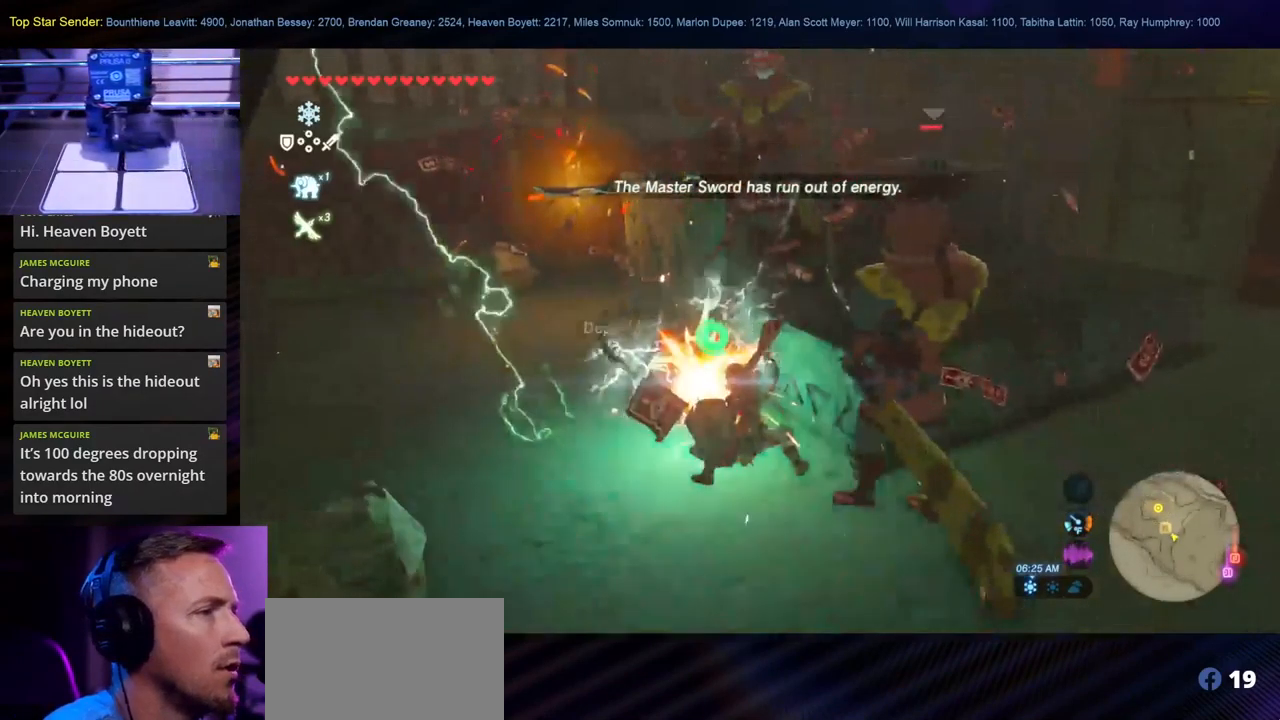
{"buttons": [], "left_stick": "down-right", "right_stick": "center", "events": [[17, "Y", "up"], [50, "left_stick", "down-right"], [84, "Y", "down"], [250, "Y", "up"], [350, "Y", "down"], [467, "Y", "up"]]}
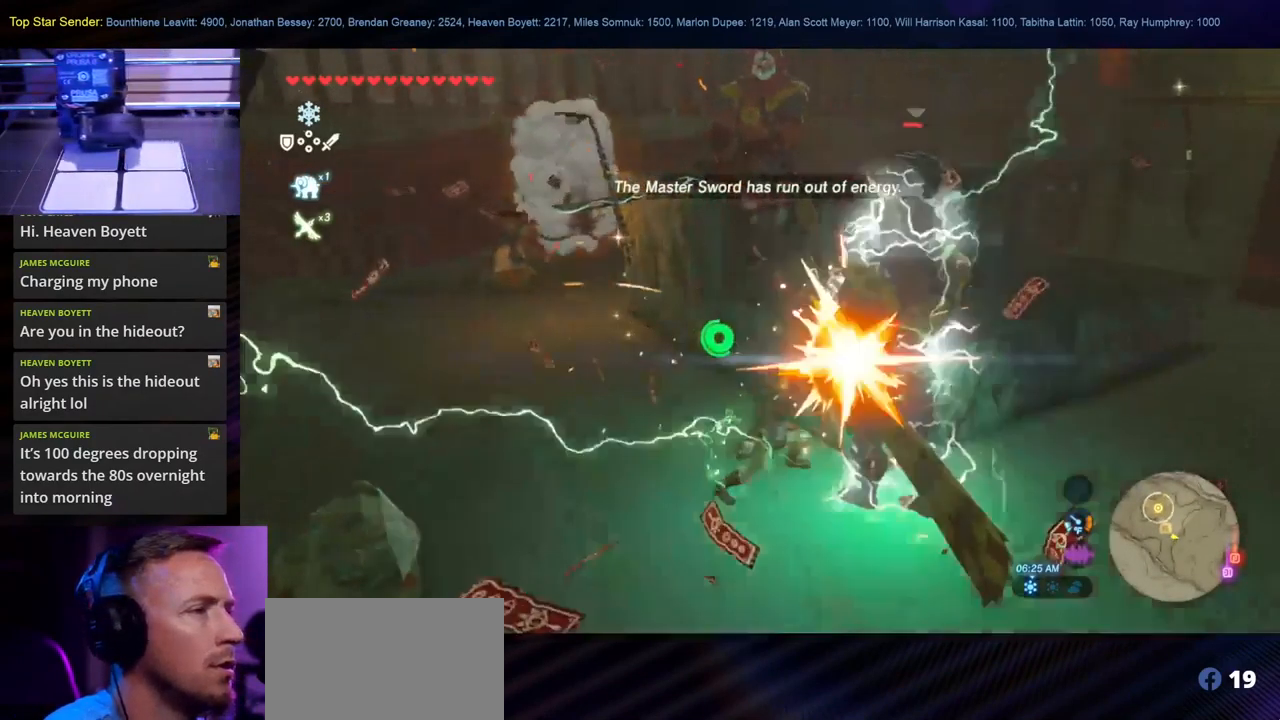
{"buttons": [], "left_stick": "down-right", "right_stick": "center", "events": [[50, "Y", "down"], [184, "Y", "up"], [250, "Y", "down"], [317, "Y", "up"], [384, "Y", "down"], [484, "Y", "up"]]}
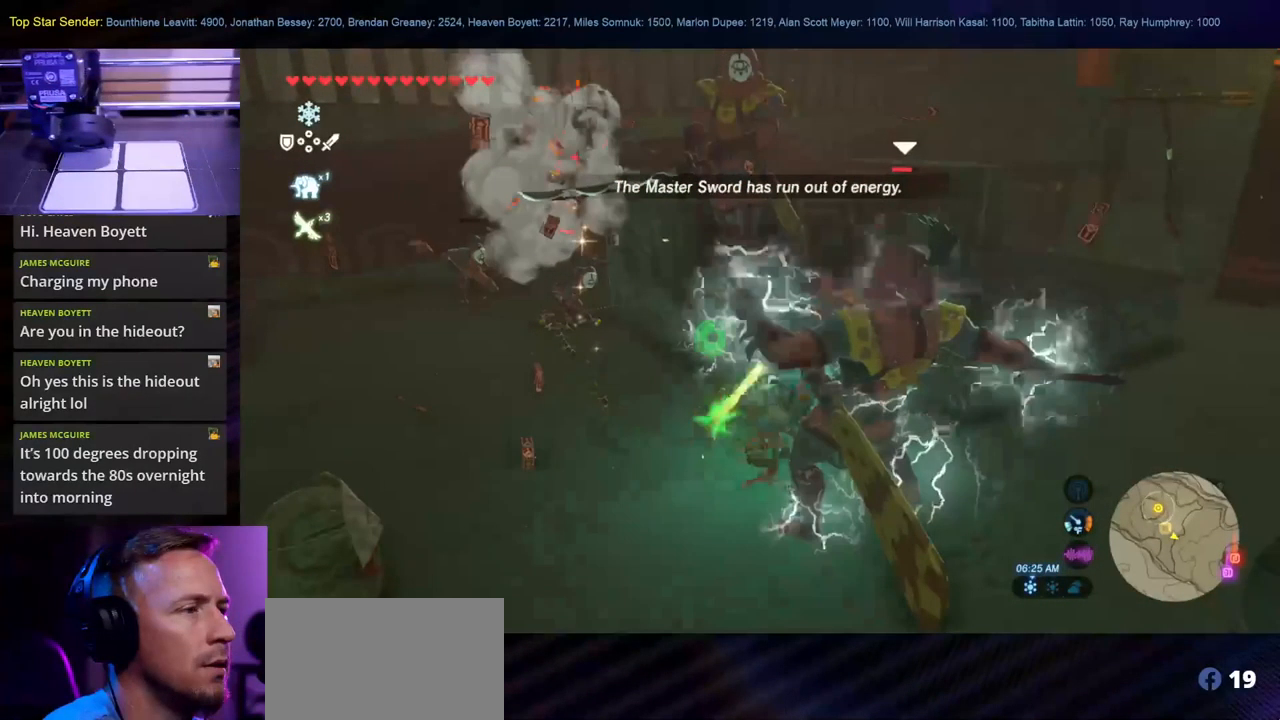
{"buttons": ["Y"], "left_stick": "down-right", "right_stick": "center", "events": [[50, "Y", "down"], [117, "Y", "up"], [184, "Y", "down"], [234, "Y", "up"], [350, "Y", "down"]]}
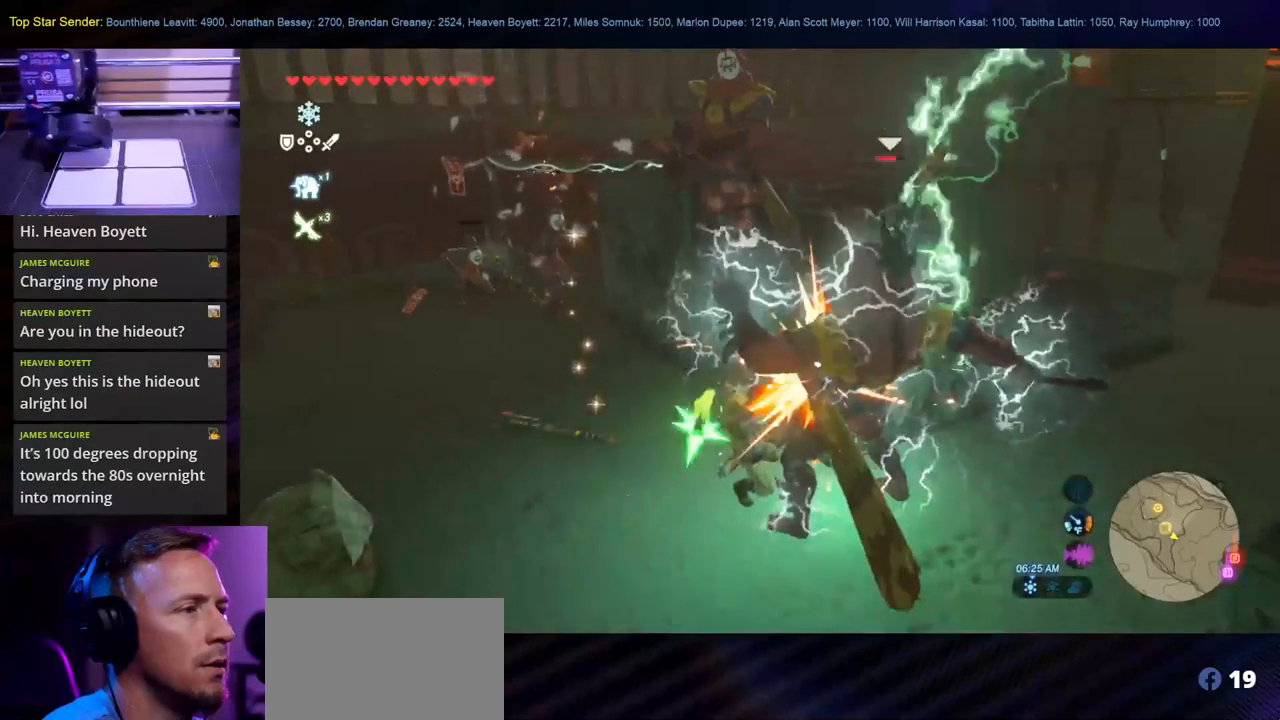
{"buttons": [], "left_stick": "down", "right_stick": "center", "events": [[50, "Y", "up"], [67, "Y", "down"], [134, "Y", "up"], [234, "Y", "down"], [284, "left_stick", "down"], [334, "Y", "up"], [384, "Y", "down"], [467, "Y", "up"]]}
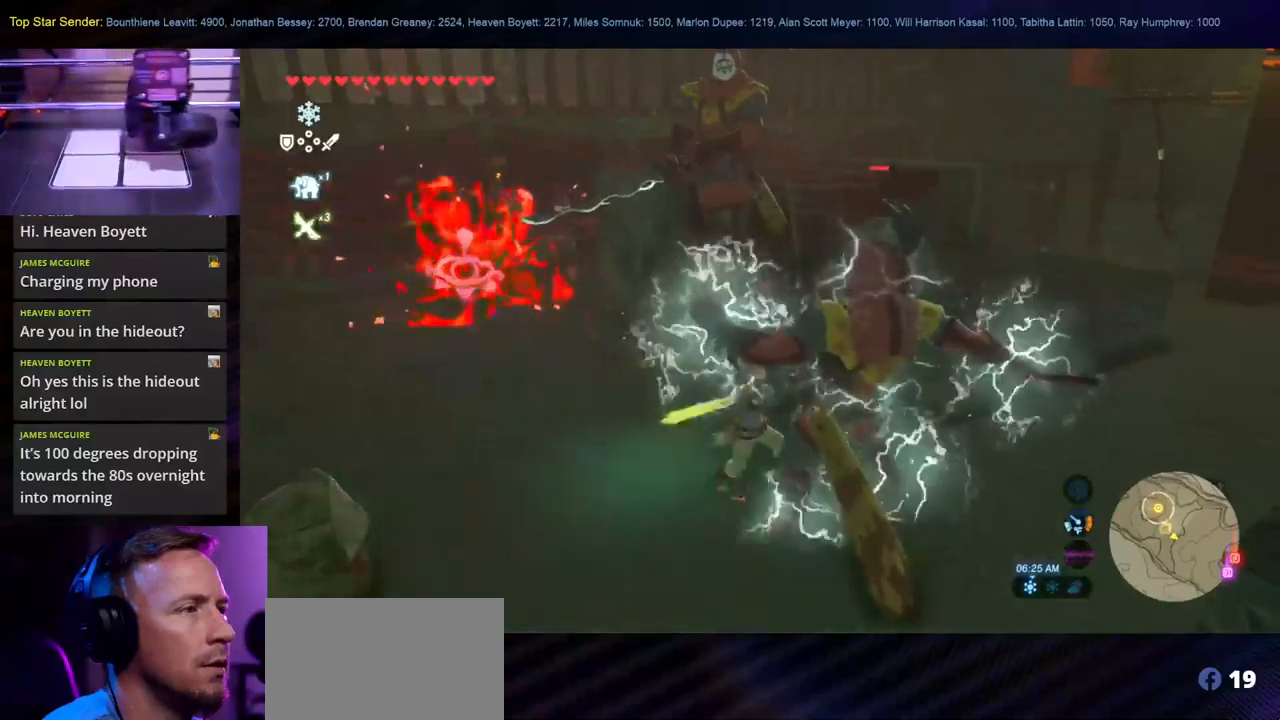
{"buttons": ["Y"], "left_stick": "center", "right_stick": "center", "events": [[50, "Y", "down"], [117, "Y", "up"], [167, "Y", "down"], [283, "Y", "up"], [350, "Y", "down"], [417, "Y", "up"], [417, "left_stick", "center"], [467, "Y", "down"]]}
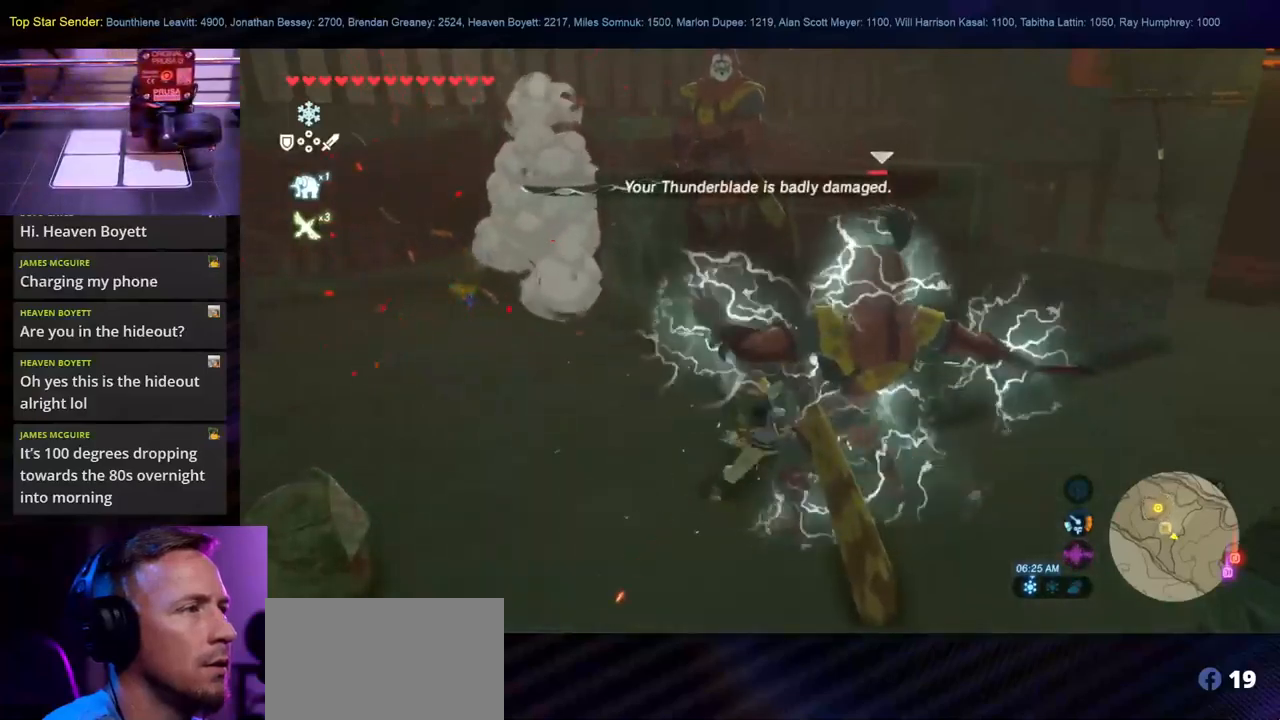
{"buttons": [], "left_stick": "left", "right_stick": "center", "events": [[67, "Y", "up"], [83, "left_stick", "up-left"], [133, "Y", "down"], [267, "Y", "up"], [300, "Y", "down"], [433, "Y", "up"], [467, "left_stick", "left"]]}
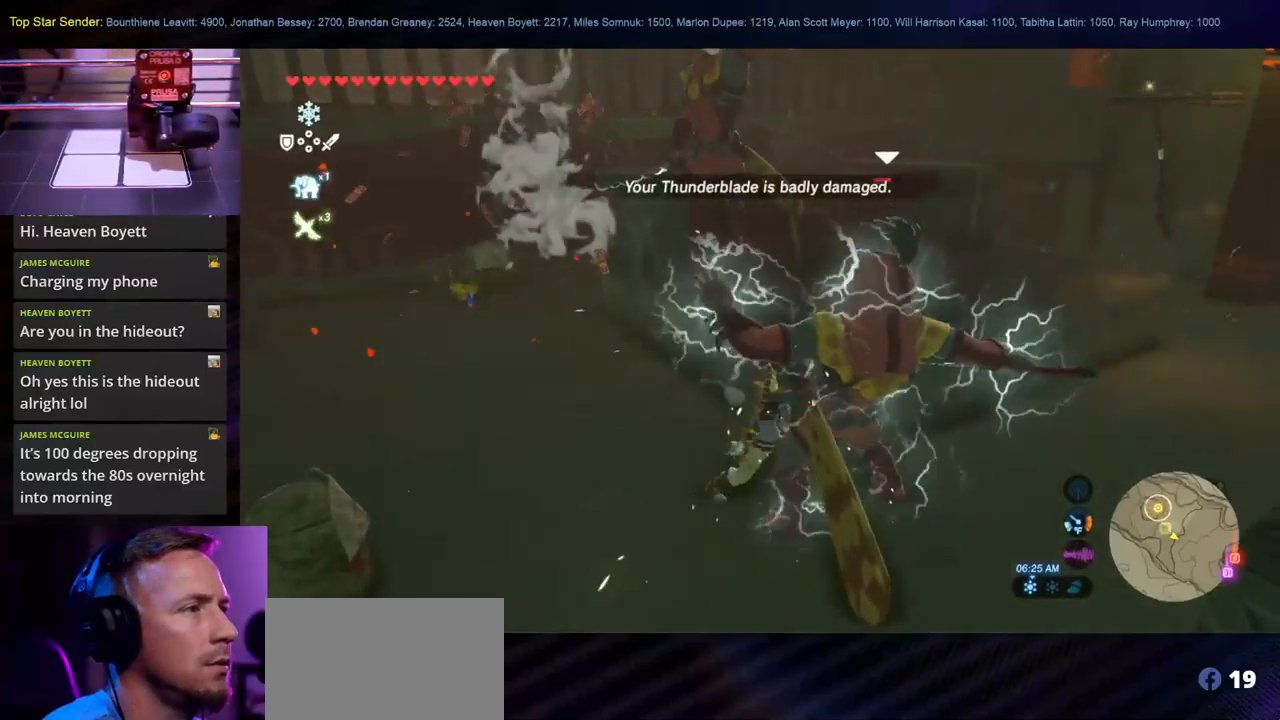
{"buttons": [], "left_stick": "down-left", "right_stick": "center", "events": [[17, "left_stick", "down-left"]]}
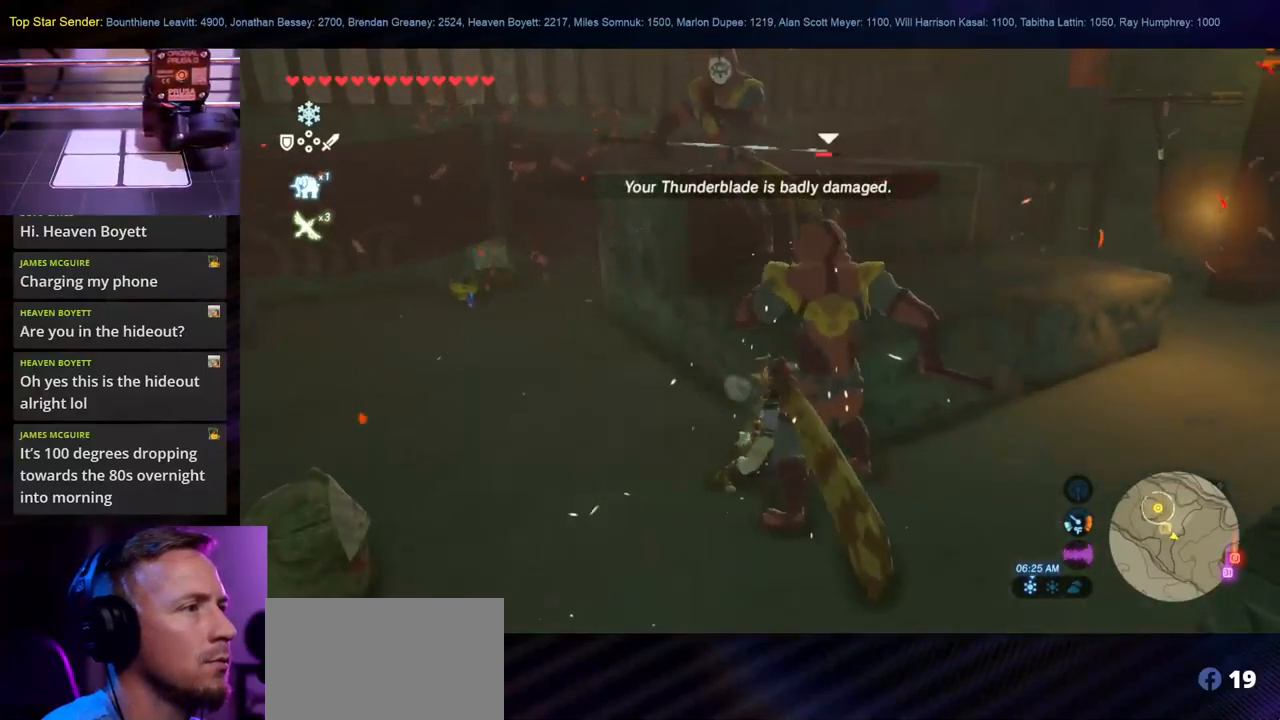
{"buttons": [], "left_stick": "up-left", "right_stick": "center", "events": [[50, "left_stick", "left"], [383, "left_stick", "up-left"]]}
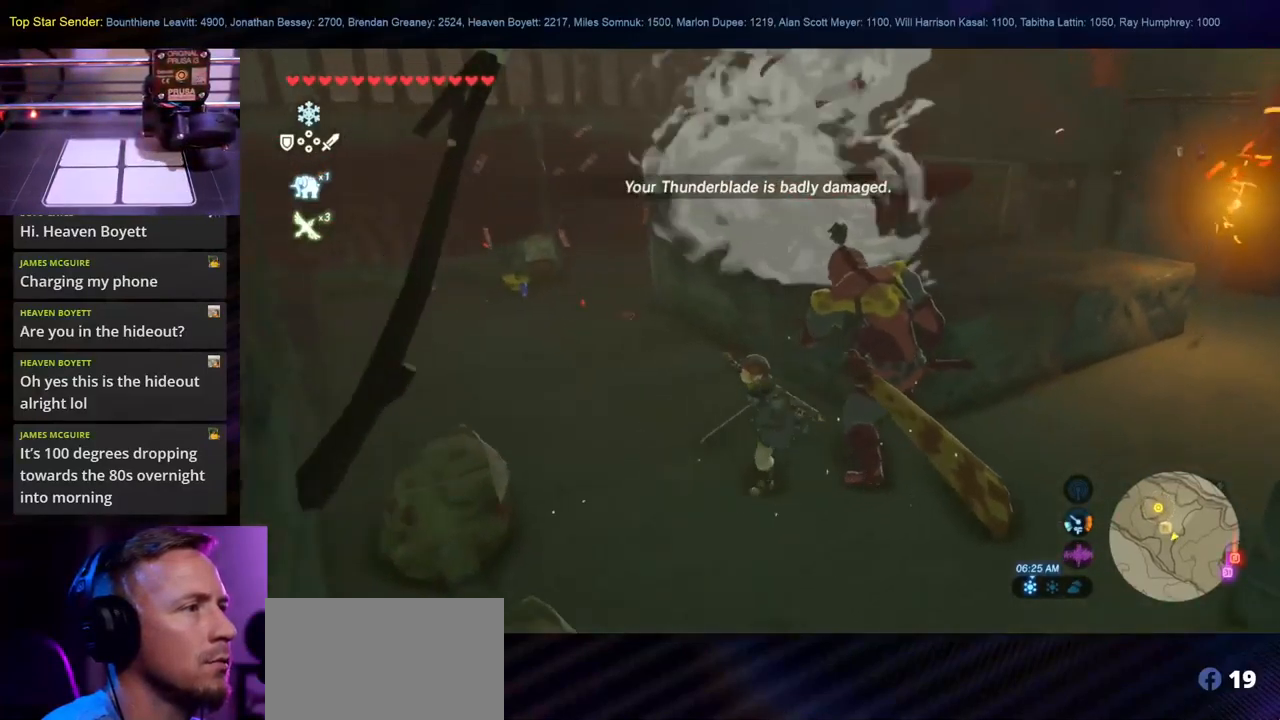
{"buttons": [], "left_stick": "up-right", "right_stick": "center", "events": [[100, "left_stick", "up"], [117, "B", "down"], [267, "left_stick", "up-right"], [433, "B", "up"]]}
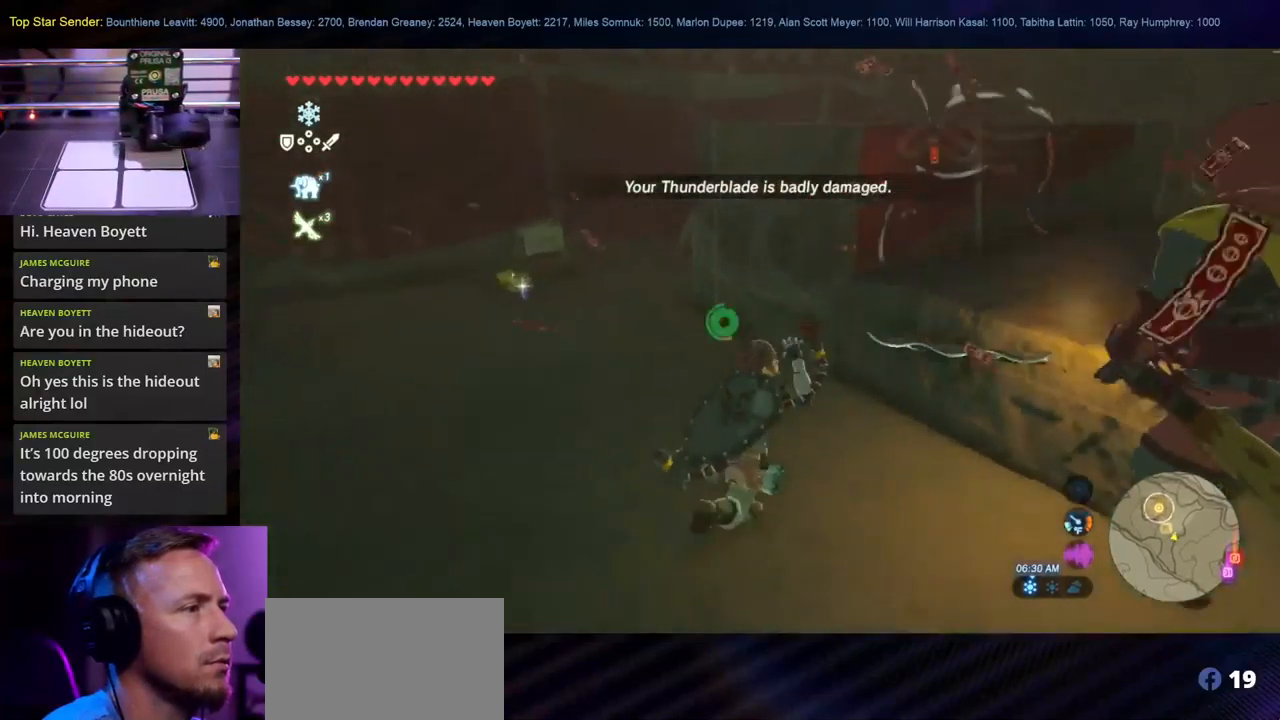
{"buttons": [], "left_stick": "right", "right_stick": "center", "events": [[17, "B", "down"], [117, "B", "up"], [217, "B", "down"], [267, "left_stick", "right"], [317, "B", "up"], [417, "B", "down"], [483, "B", "up"]]}
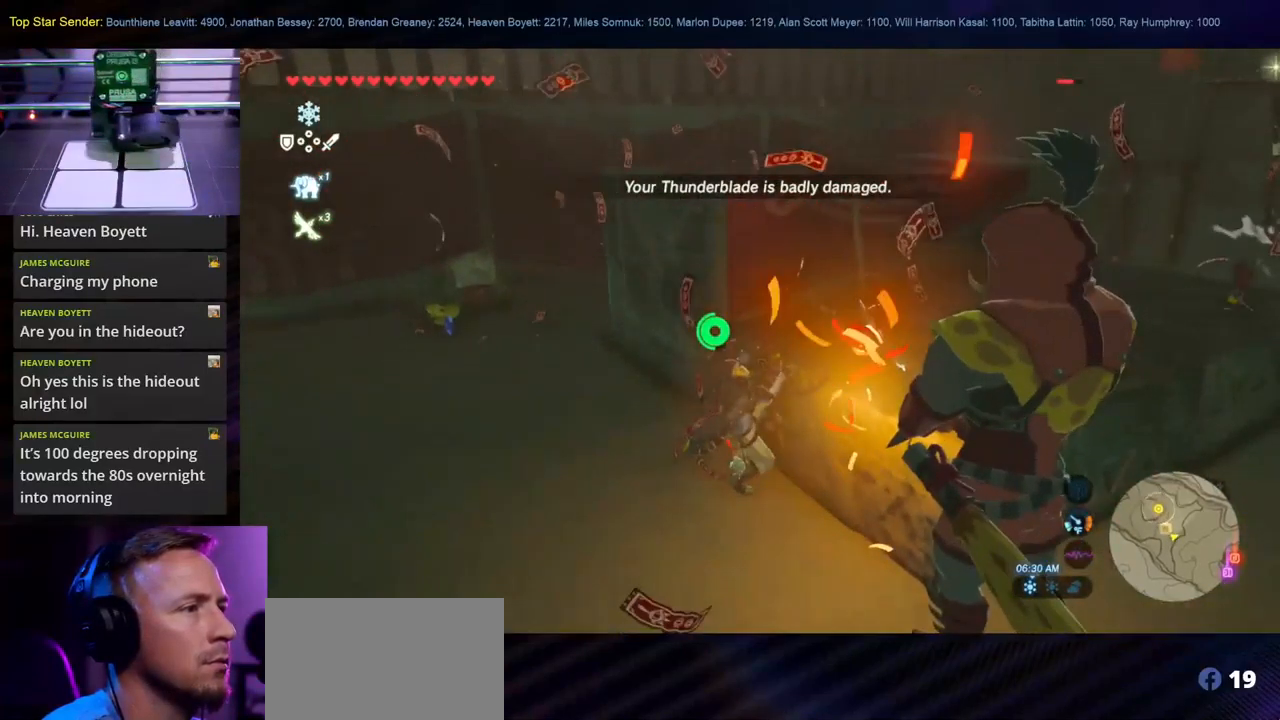
{"buttons": [], "left_stick": "up-right", "right_stick": "center", "events": [[167, "left_stick", "up-right"]]}
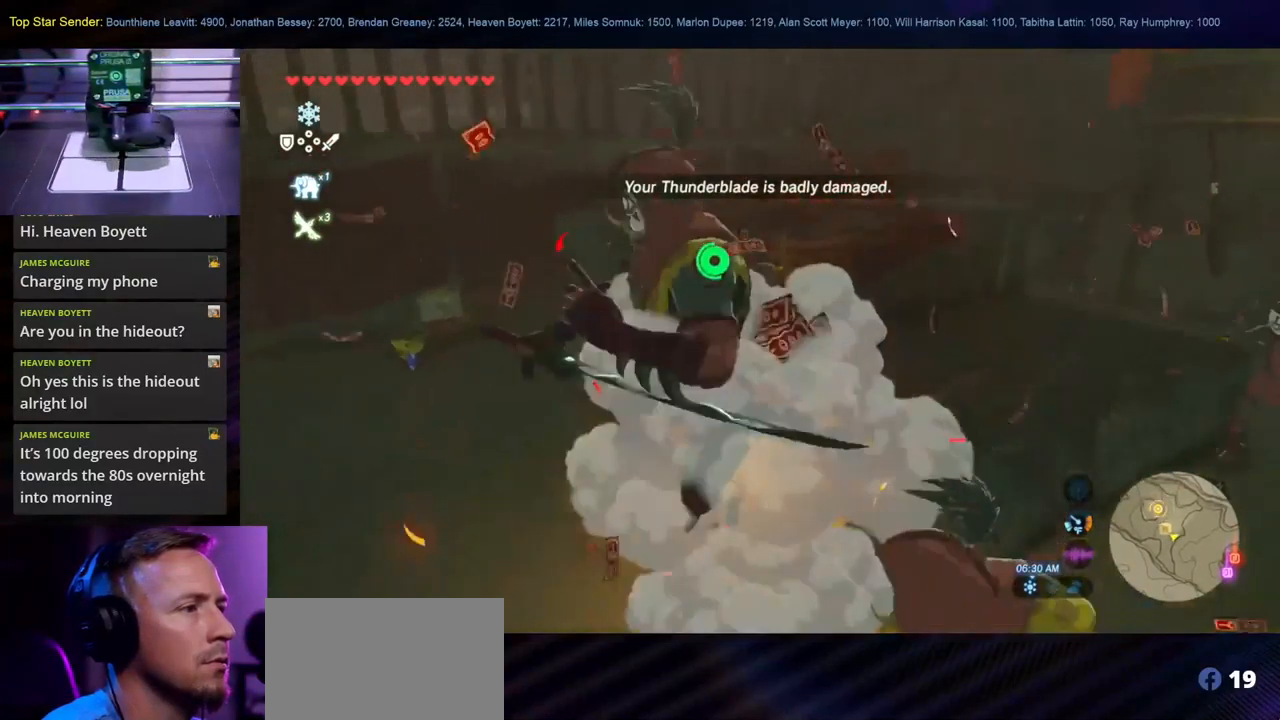
{"buttons": [], "left_stick": "up-right", "right_stick": "center"}
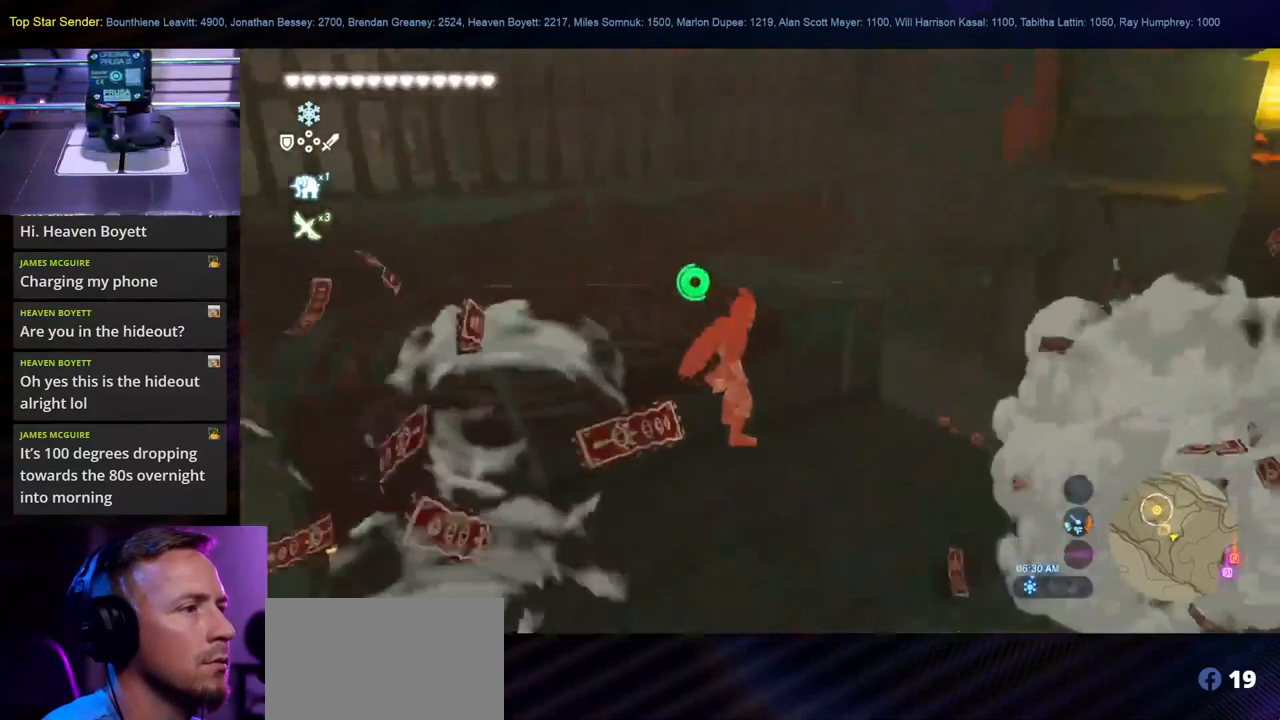
{"buttons": [], "left_stick": "up-right", "right_stick": "left", "events": [[167, "right_stick", "left"]]}
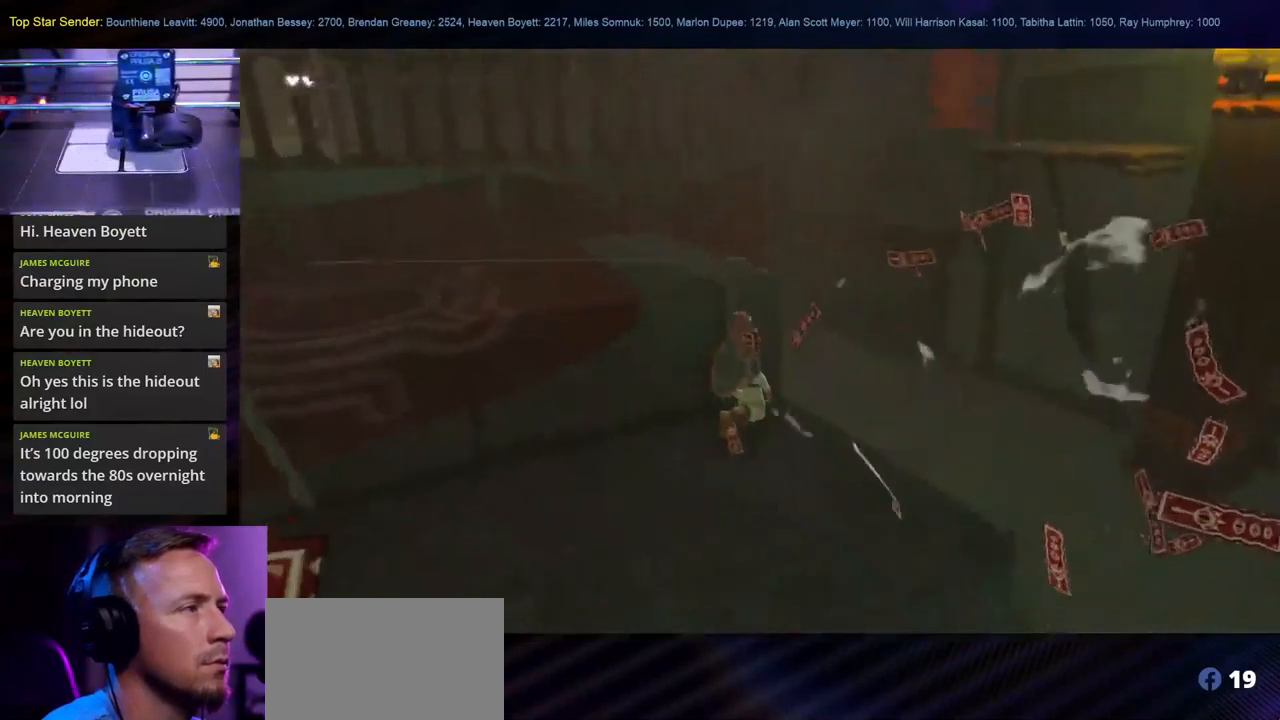
{"buttons": [], "left_stick": "up-right", "right_stick": "left", "events": []}
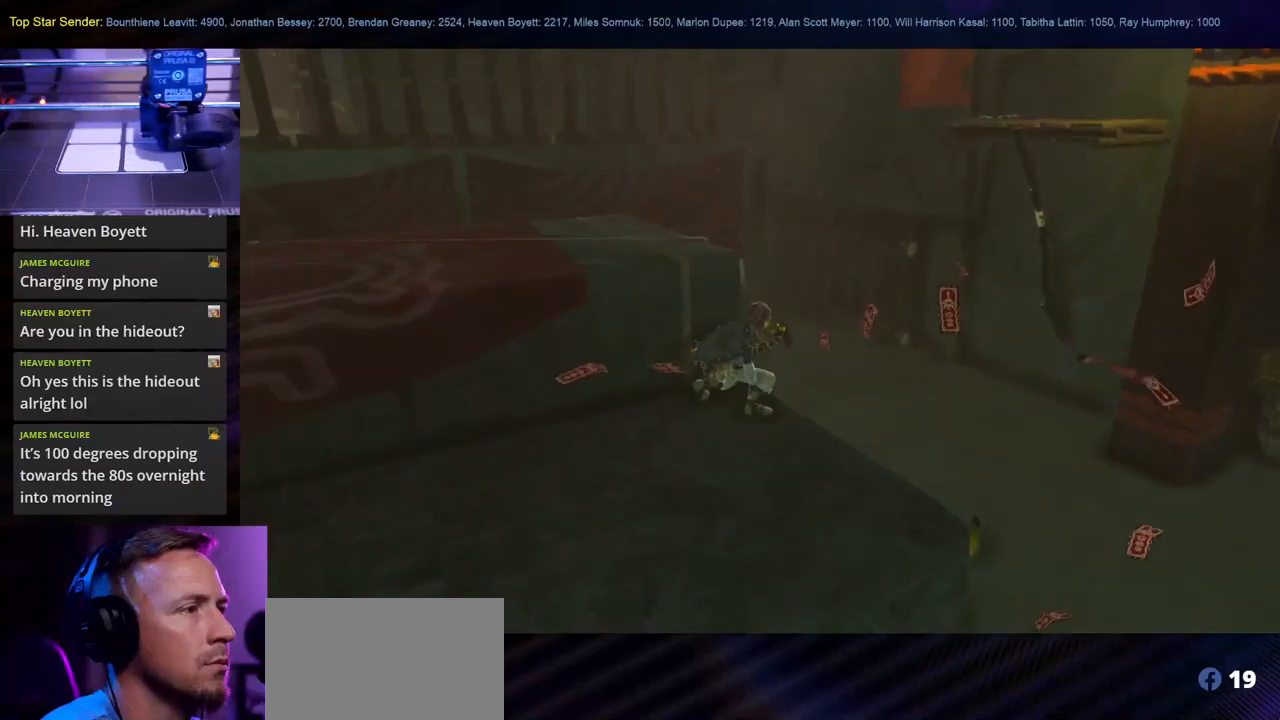
{"buttons": [], "left_stick": "center", "right_stick": "center", "events": [[417, "left_stick", "center"], [467, "right_stick", "center"]]}